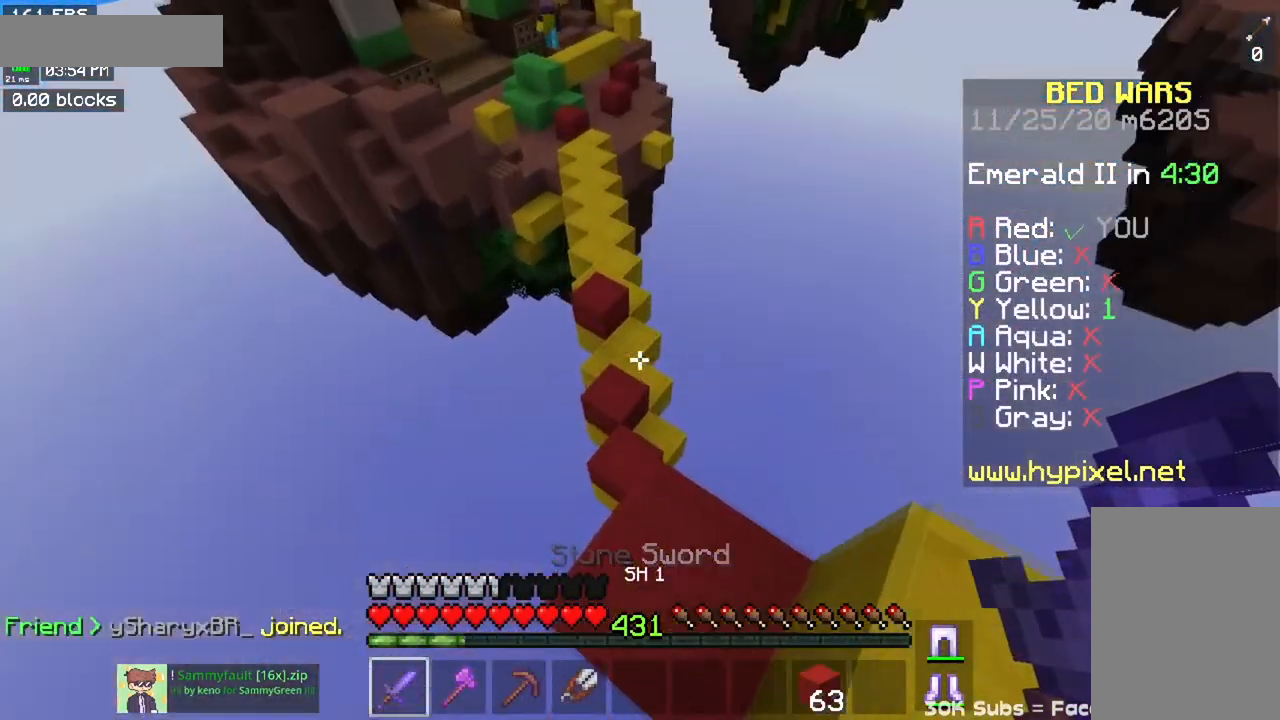
Gameplay with keyboard and mouse; each line is a JSON object with the keys and mouse buttons held at the frame after it. "events" lists presses ("down") and releases ("up") of "a", "d", "s", "space", "w", "mouse_left" and "mouse_right" between this image and that frame as [ms after this image, input, new state], when the widget could be followed in between. "mouse_left", "mouse_right" = the "left", "right" buttons of the "mouse" list. No other keys are recorded. Fast repeated clicks can show as one long hold. Mouse movement is not recorded.
{"keys": ["w"], "mouse": [], "events": []}
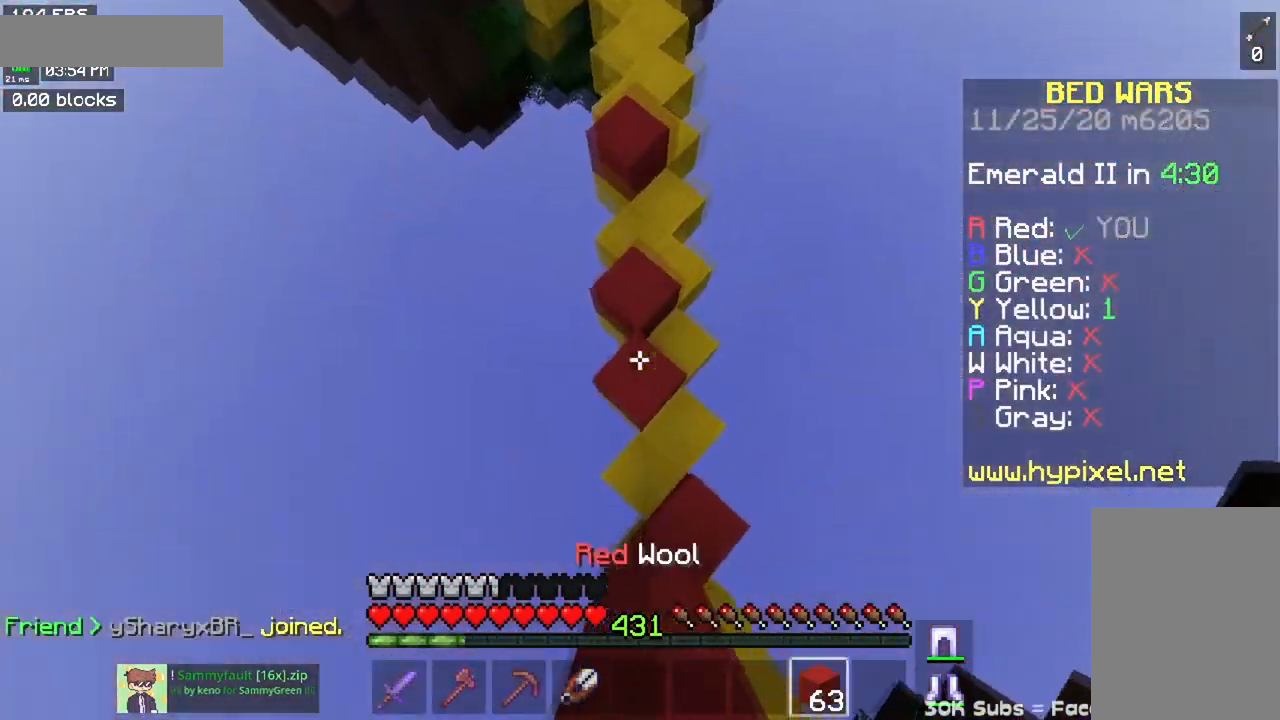
{"keys": [], "mouse": [], "events": [[167, "mouse_right", "down"], [334, "mouse_right", "up"], [467, "w", "up"]]}
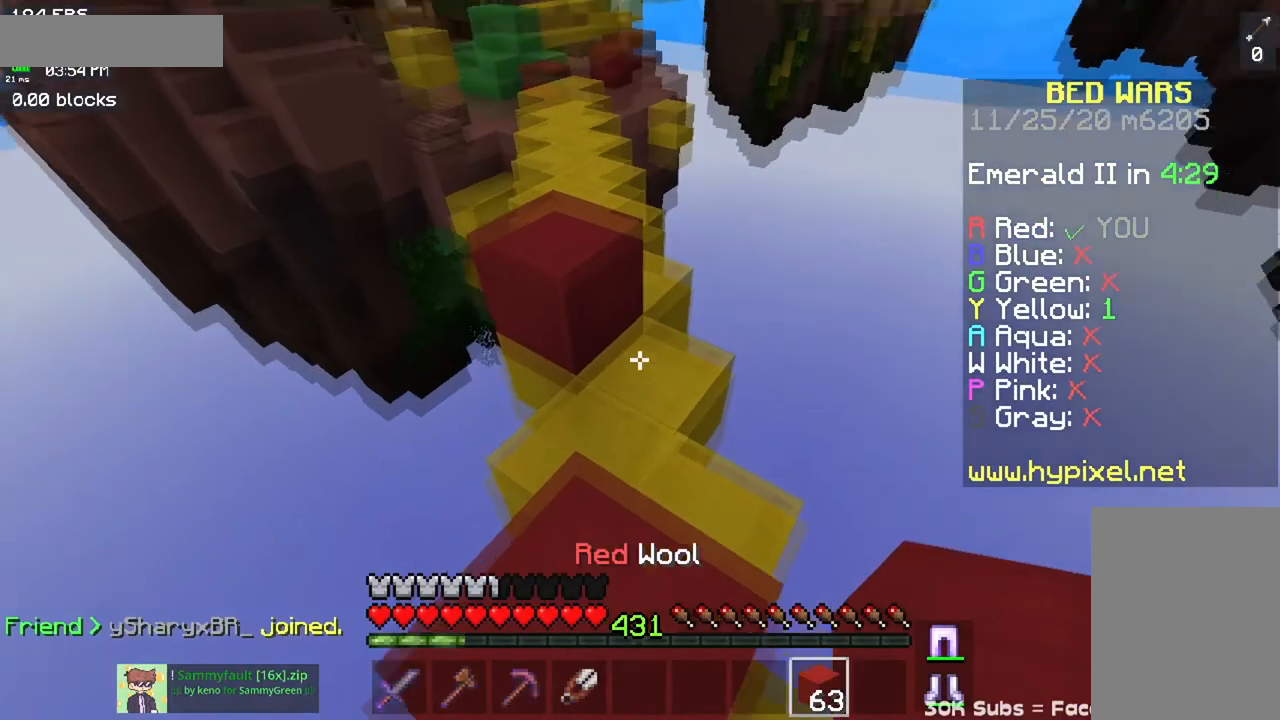
{"keys": ["space", "w"], "mouse": [], "events": [[251, "w", "down"], [351, "space", "down"]]}
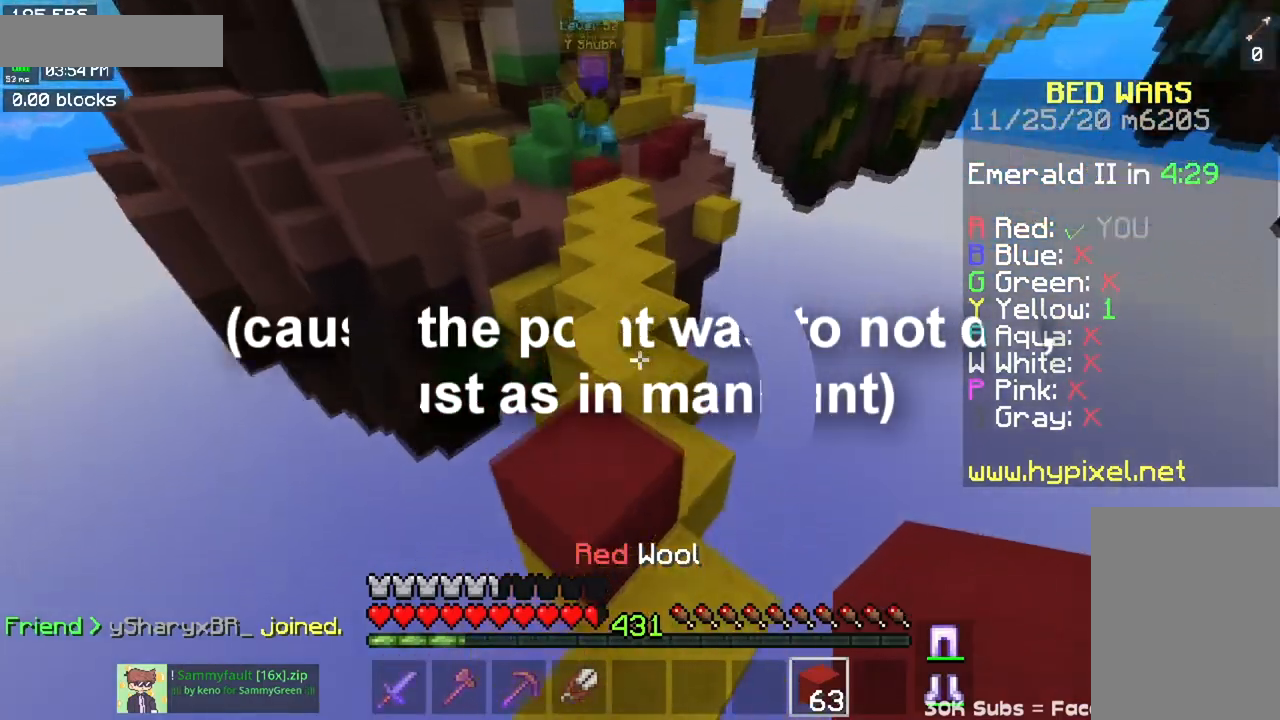
{"keys": ["a", "s", "space"], "mouse": ["right"], "events": [[50, "space", "up"], [217, "w", "up"], [234, "mouse_right", "down"], [267, "space", "down"], [284, "s", "down"], [434, "a", "down"]]}
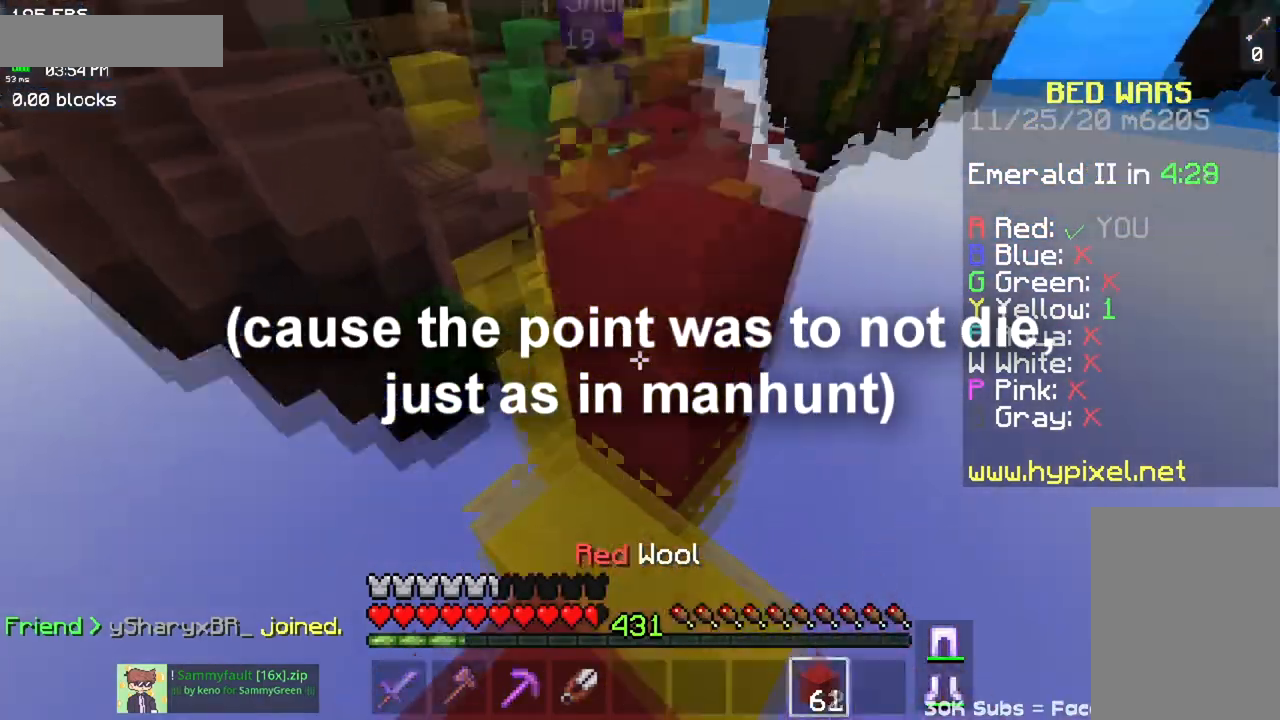
{"keys": ["d", "space", "w"], "mouse": ["right"], "events": [[134, "a", "up"], [151, "mouse_right", "up"], [217, "mouse_right", "down"], [317, "s", "up"], [351, "d", "down"], [401, "w", "down"]]}
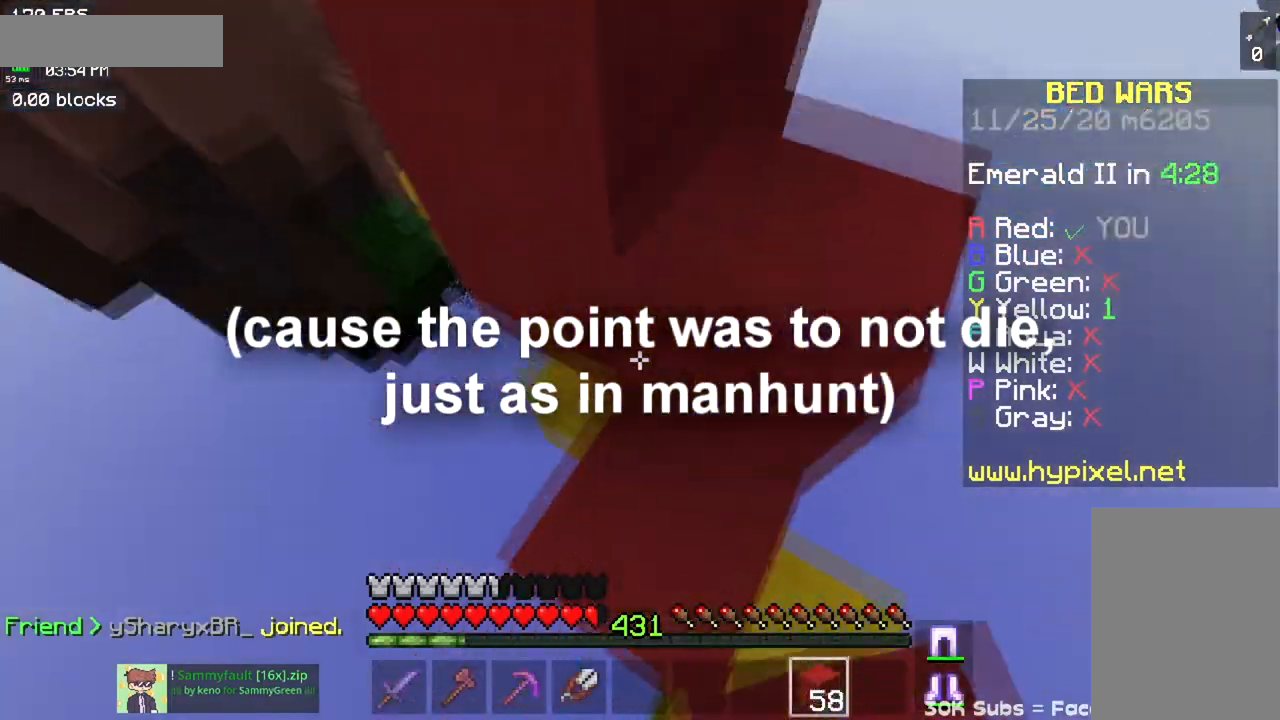
{"keys": ["space"], "mouse": [], "events": [[67, "d", "up"], [83, "w", "up"], [234, "d", "down"], [284, "mouse_right", "up"], [317, "mouse_right", "down"], [400, "d", "up"], [467, "mouse_right", "up"]]}
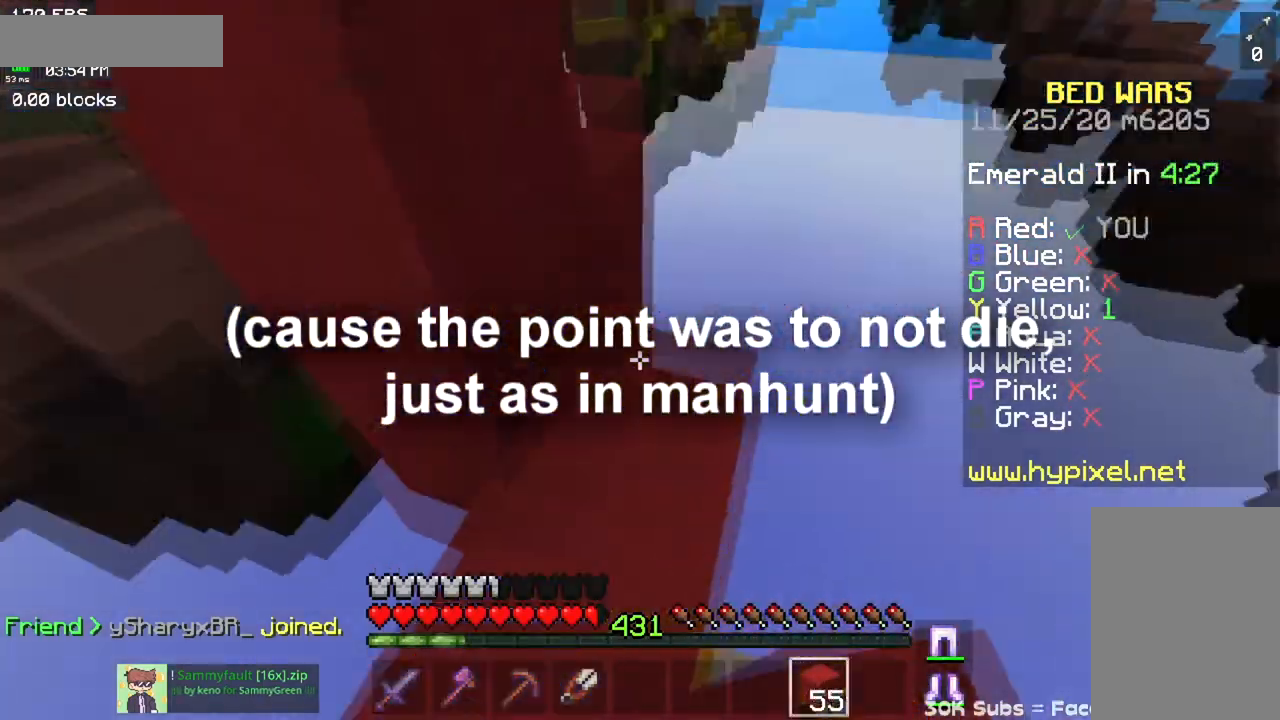
{"keys": [], "mouse": [], "events": [[17, "space", "up"]]}
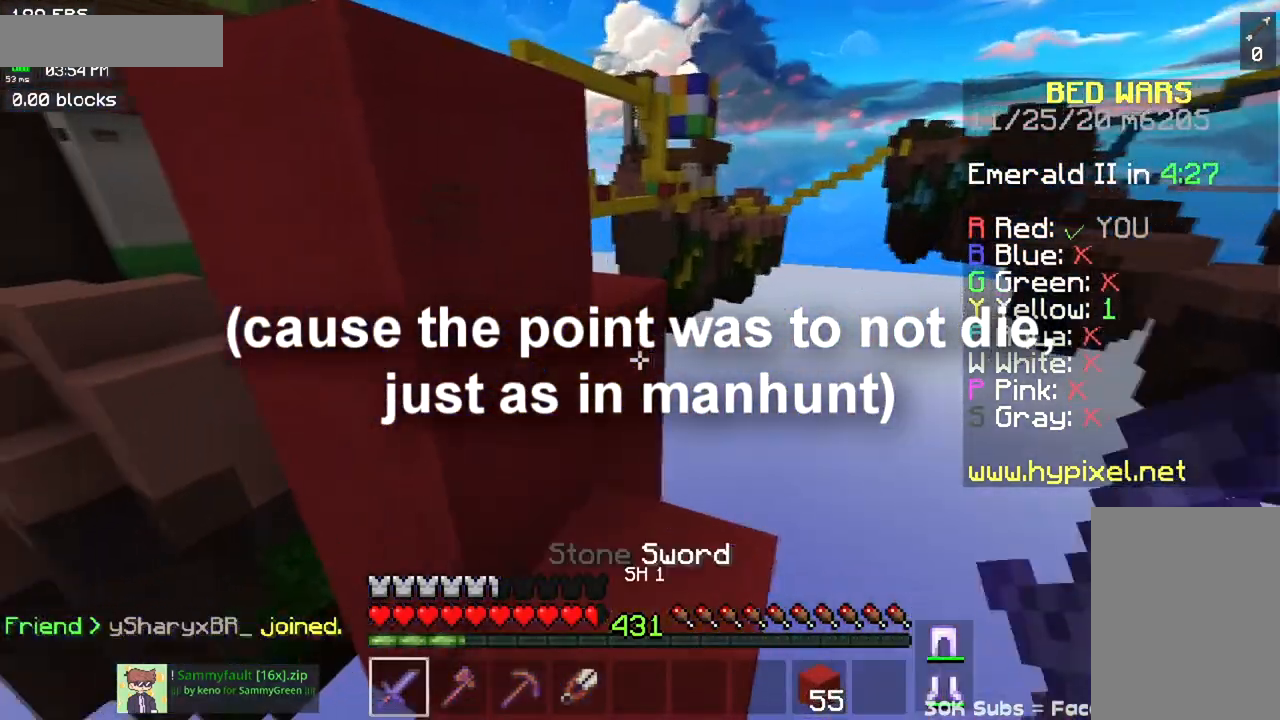
{"keys": ["space", "w"], "mouse": [], "events": [[83, "mouse_right", "down"], [250, "mouse_right", "up"], [384, "w", "down"], [434, "space", "down"]]}
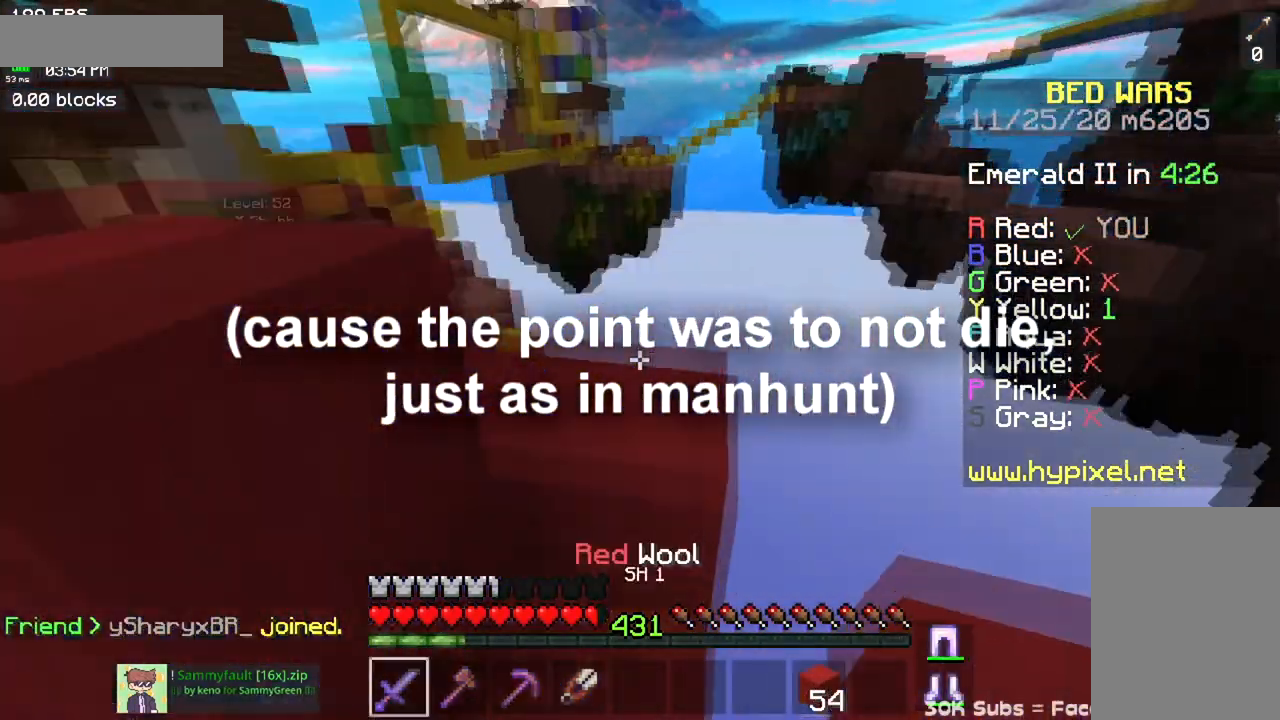
{"keys": ["a", "w"], "mouse": [], "events": [[151, "space", "up"], [167, "a", "down"]]}
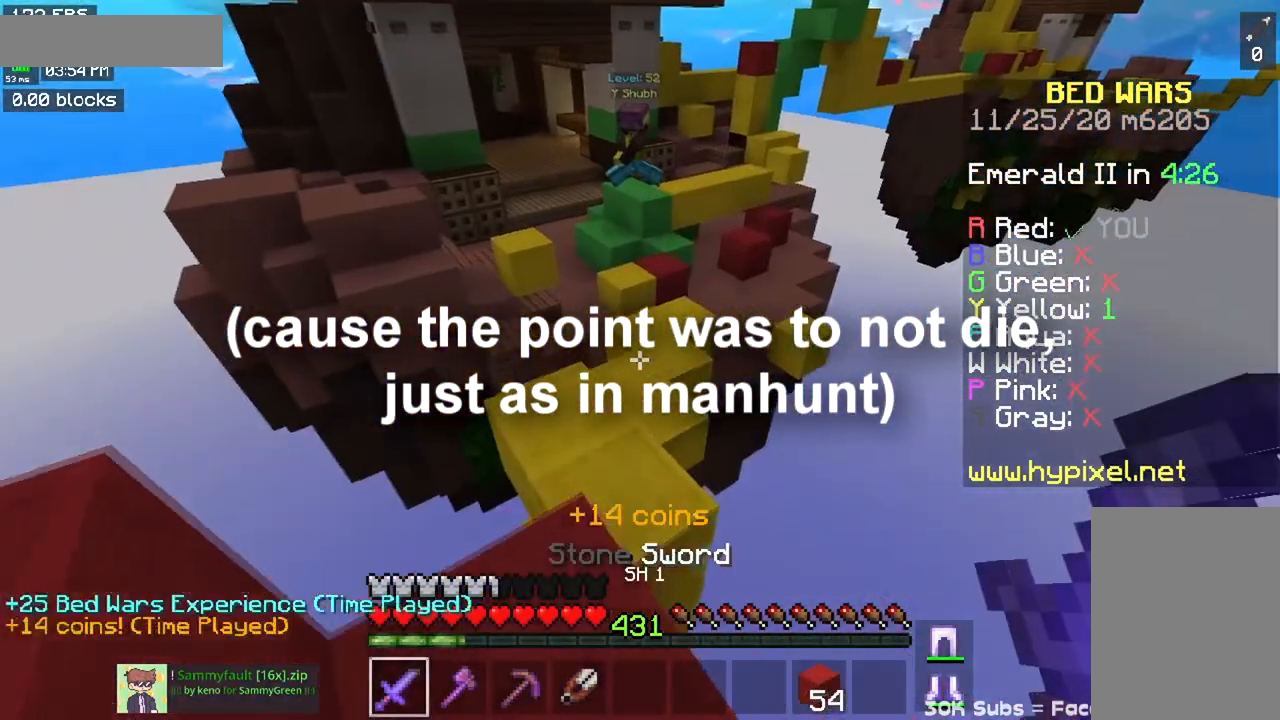
{"keys": ["a"], "mouse": [], "events": [[67, "a", "up"], [267, "w", "up"], [400, "a", "down"]]}
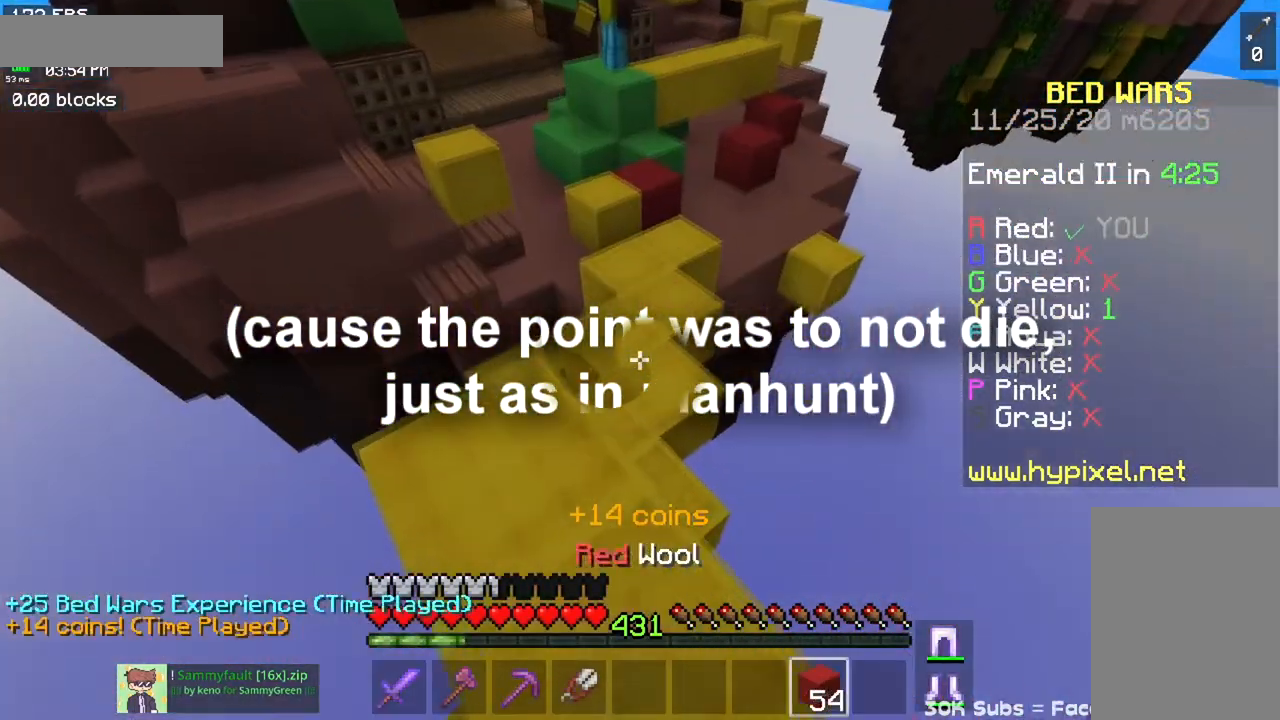
{"keys": ["s", "space"], "mouse": ["right"], "events": [[34, "s", "down"], [67, "a", "up"], [184, "mouse_right", "down"], [234, "space", "down"], [251, "a", "down"], [418, "a", "up"]]}
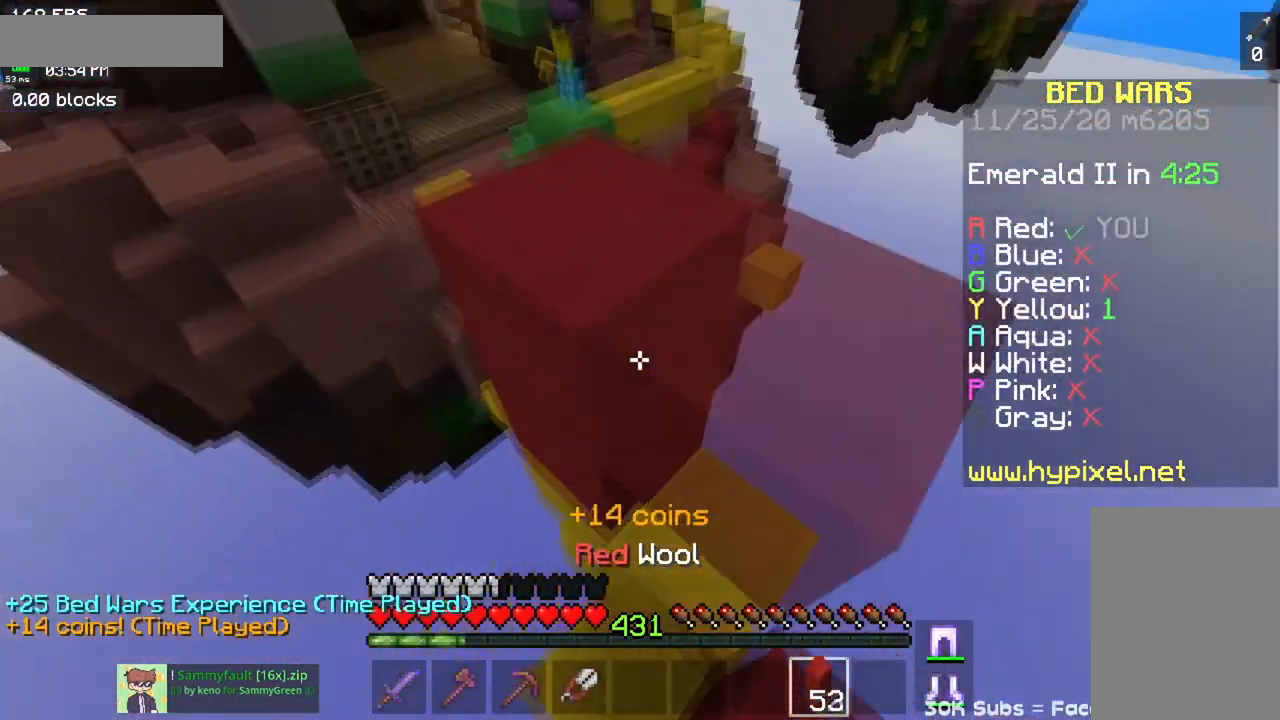
{"keys": ["a", "space"], "mouse": ["right"], "events": [[17, "s", "up"], [84, "d", "down"], [200, "w", "down"], [384, "d", "up"], [417, "w", "up"], [501, "a", "down"]]}
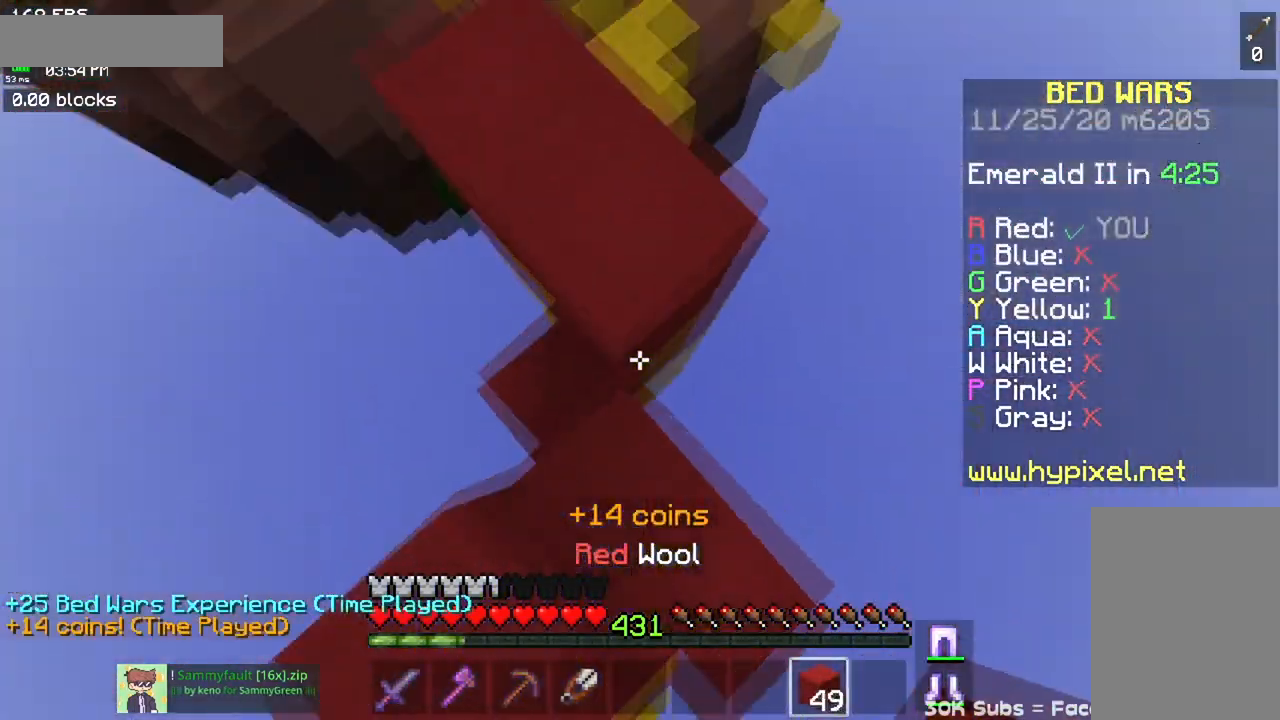
{"keys": ["s", "space"], "mouse": ["right"], "events": [[350, "a", "up"], [383, "s", "down"]]}
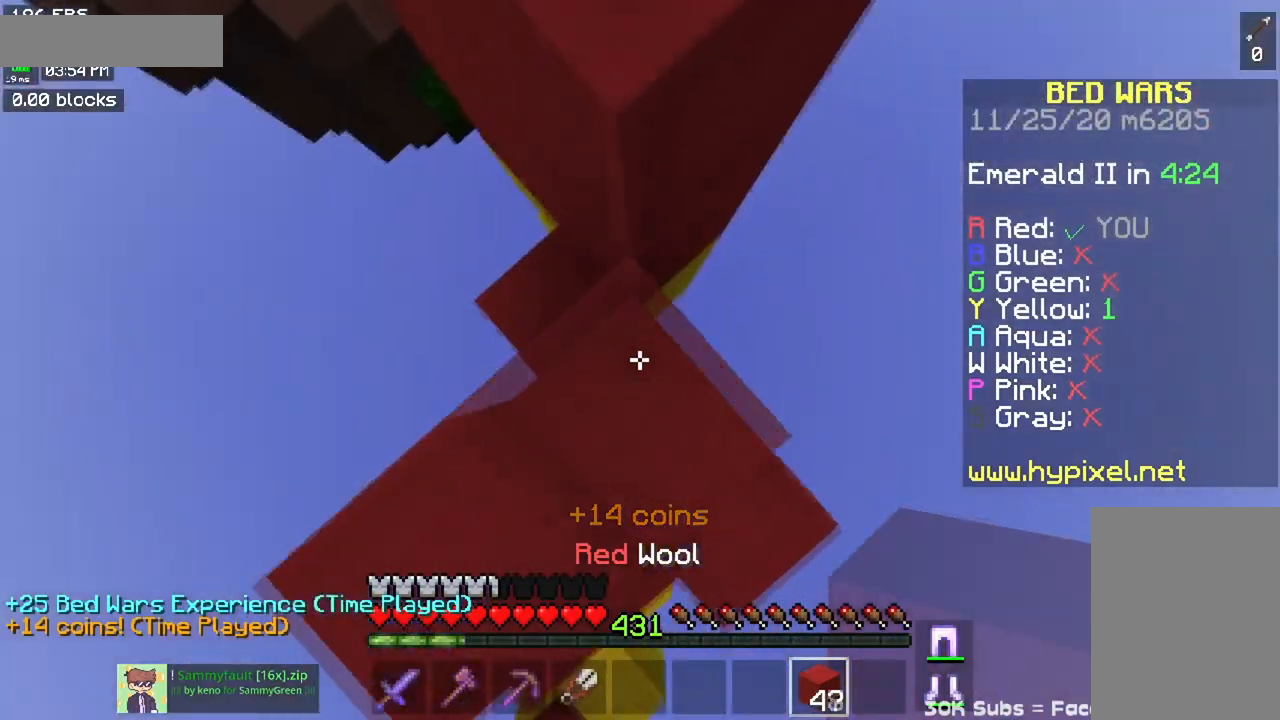
{"keys": ["space"], "mouse": ["right"], "events": [[100, "s", "up"], [134, "mouse_right", "up"], [200, "mouse_right", "down"], [301, "a", "down"], [467, "a", "up"]]}
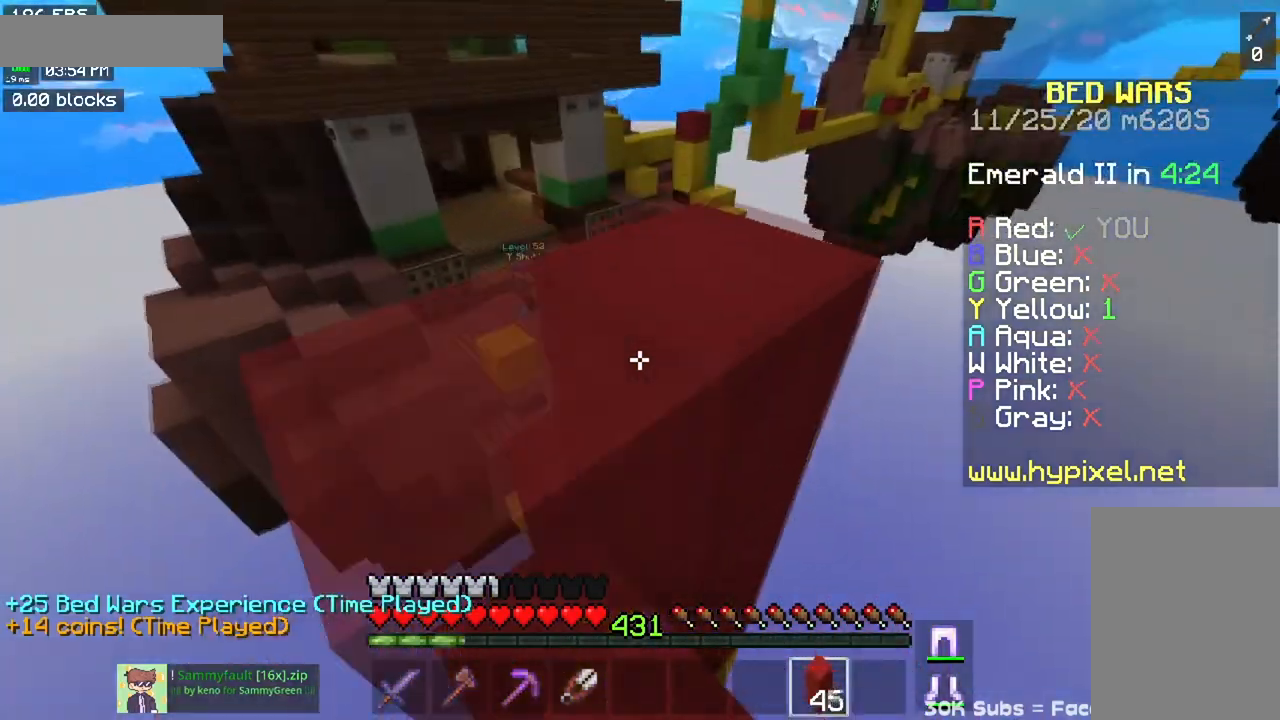
{"keys": ["space"], "mouse": ["right"], "events": [[16, "mouse_right", "up"], [50, "mouse_right", "down"], [333, "d", "down"], [500, "d", "up"]]}
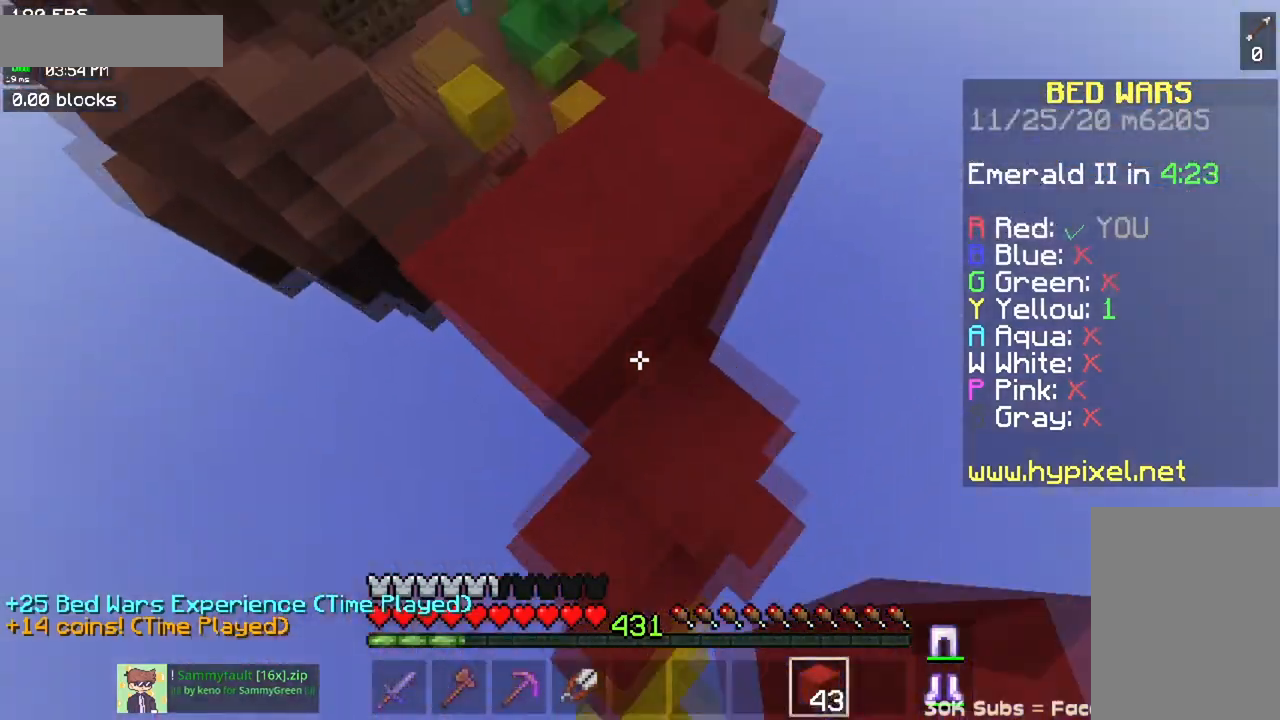
{"keys": ["a", "space", "w"], "mouse": [], "events": [[17, "mouse_right", "up"], [17, "w", "down"], [34, "space", "up"], [334, "space", "down"], [401, "a", "down"]]}
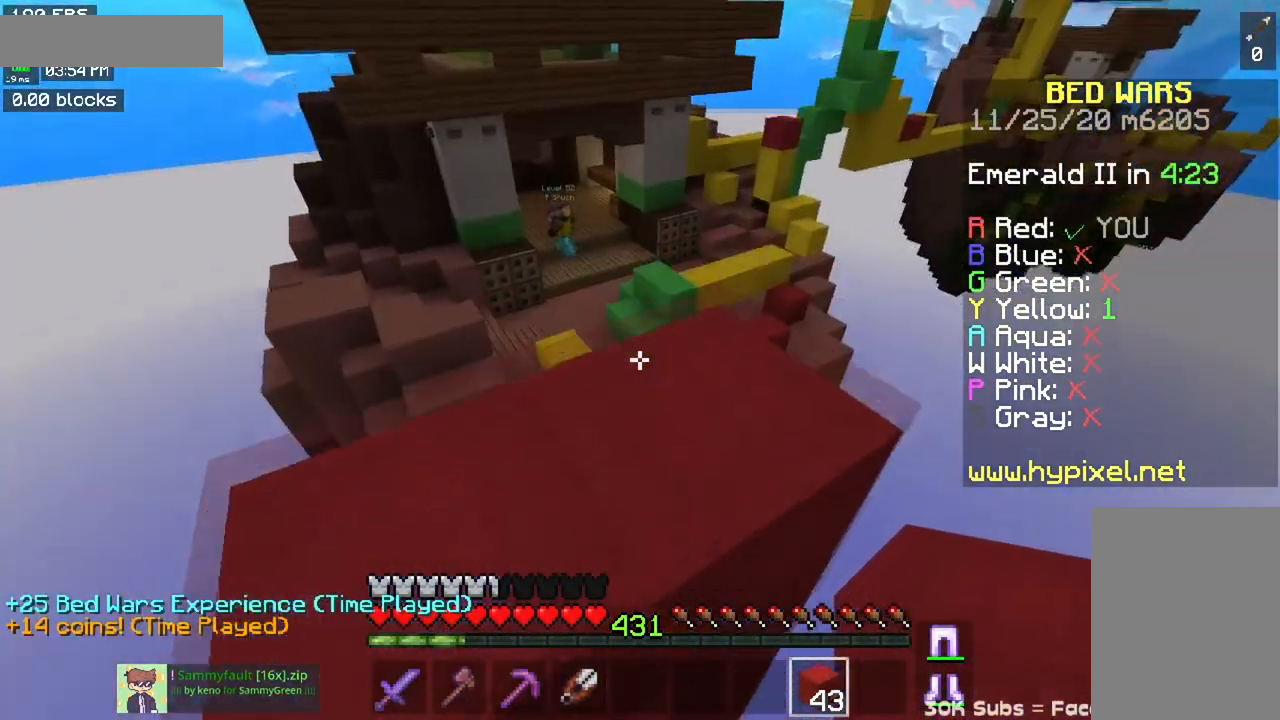
{"keys": ["w"], "mouse": [], "events": [[67, "space", "up"], [250, "a", "up"]]}
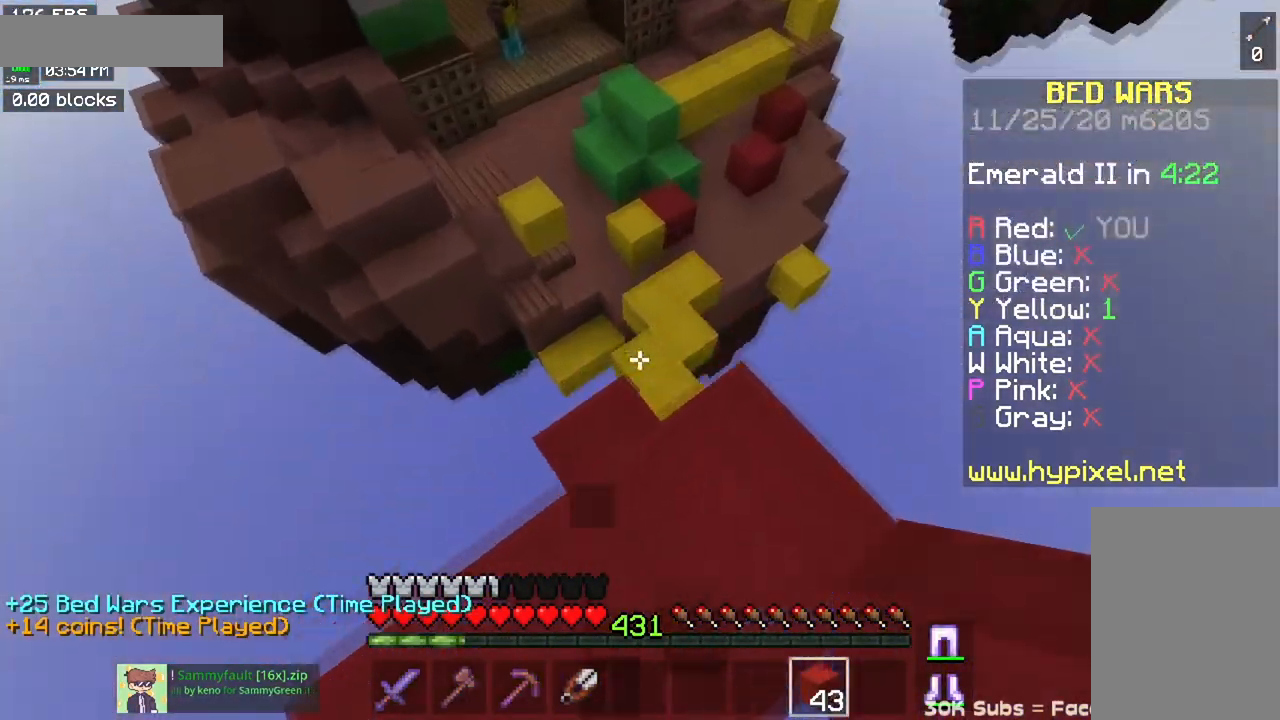
{"keys": ["a"], "mouse": [], "events": [[334, "w", "up"], [451, "a", "down"]]}
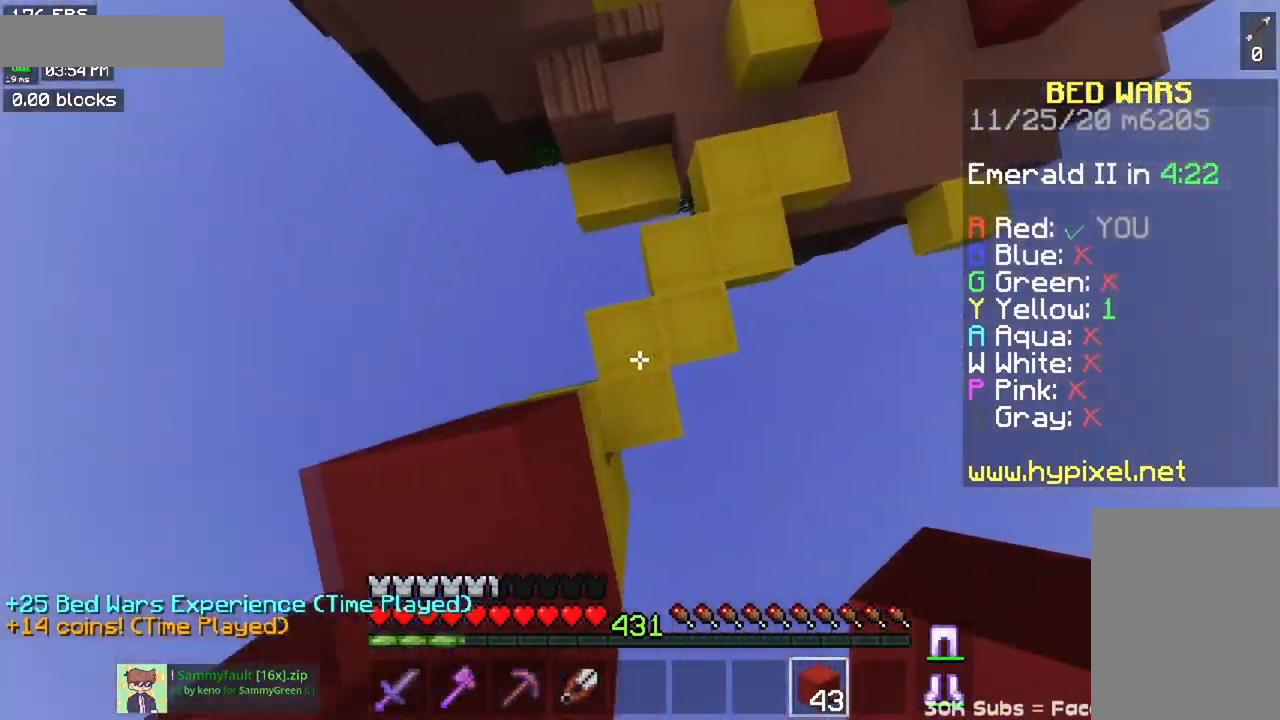
{"keys": ["s"], "mouse": ["right"], "events": [[33, "mouse_right", "down"], [133, "mouse_right", "up"], [183, "a", "up"], [200, "mouse_right", "down"], [400, "s", "down"]]}
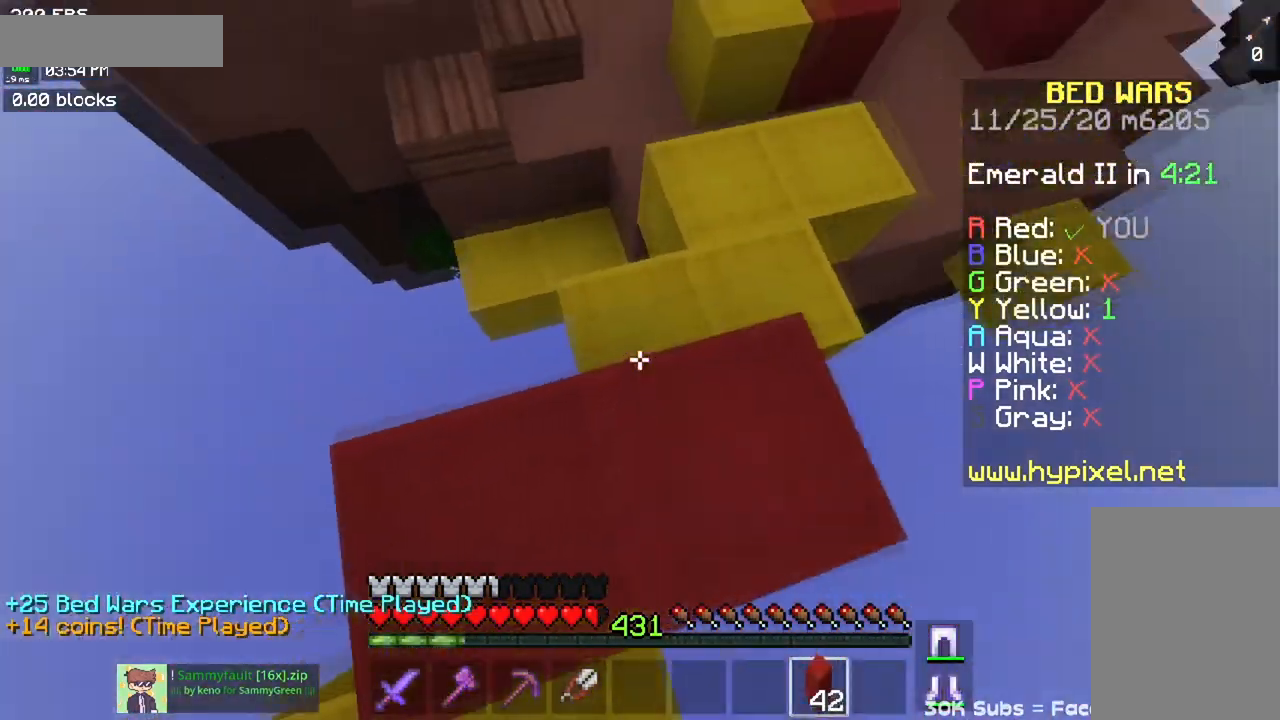
{"keys": ["space"], "mouse": ["right"], "events": [[100, "space", "down"], [167, "s", "up"], [167, "w", "down"], [367, "w", "up"]]}
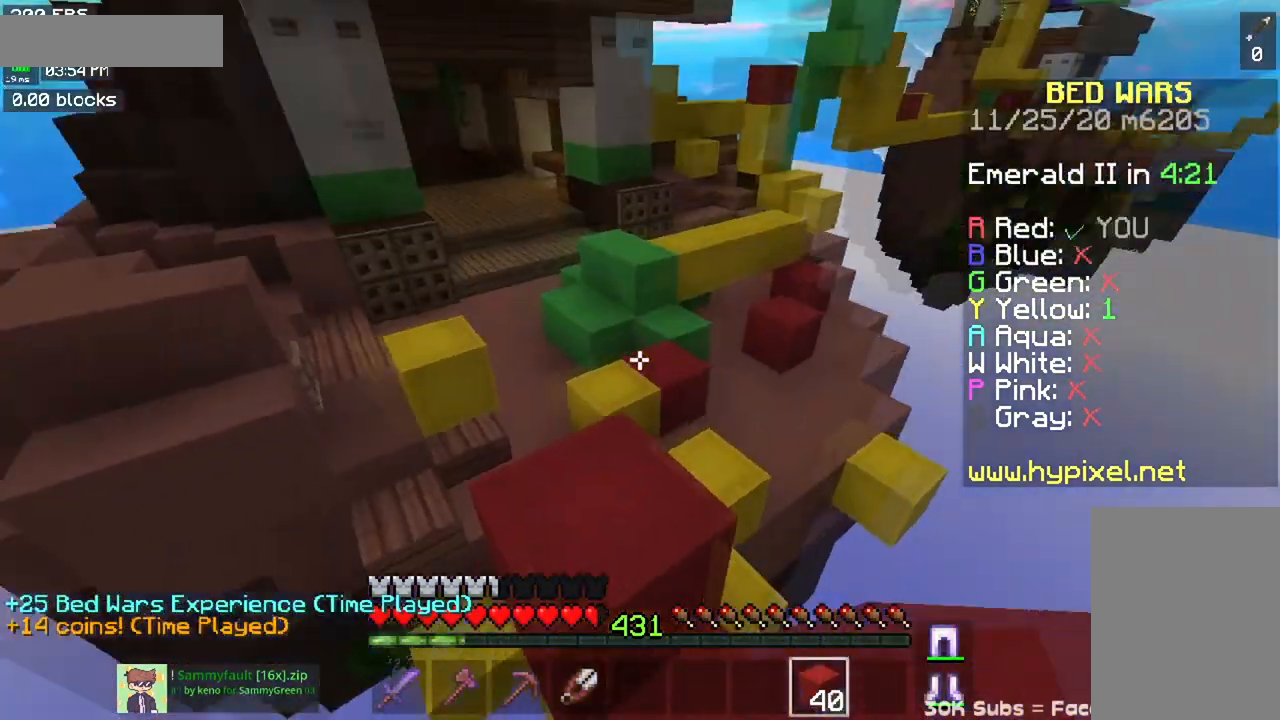
{"keys": ["space"], "mouse": ["right"], "events": [[67, "mouse_right", "up"], [100, "mouse_right", "down"]]}
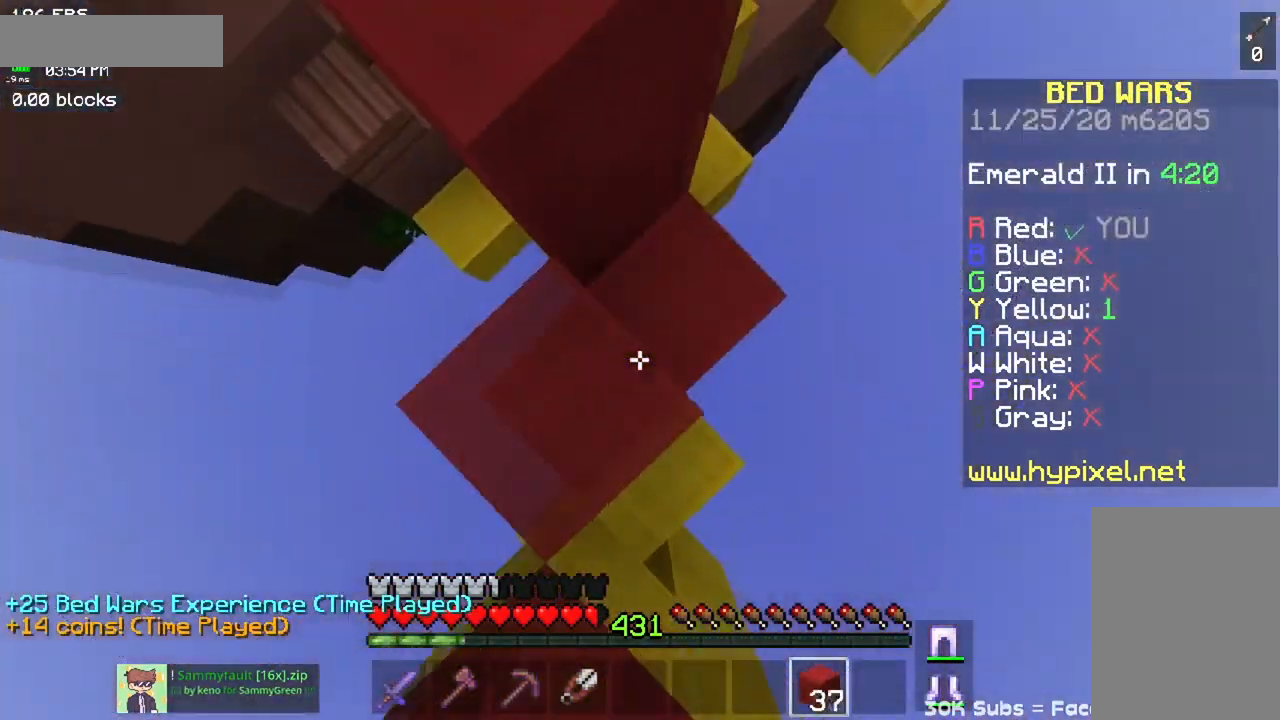
{"keys": ["a", "w"], "mouse": [], "events": [[84, "mouse_right", "up"], [100, "w", "down"], [301, "a", "down"], [434, "space", "up"]]}
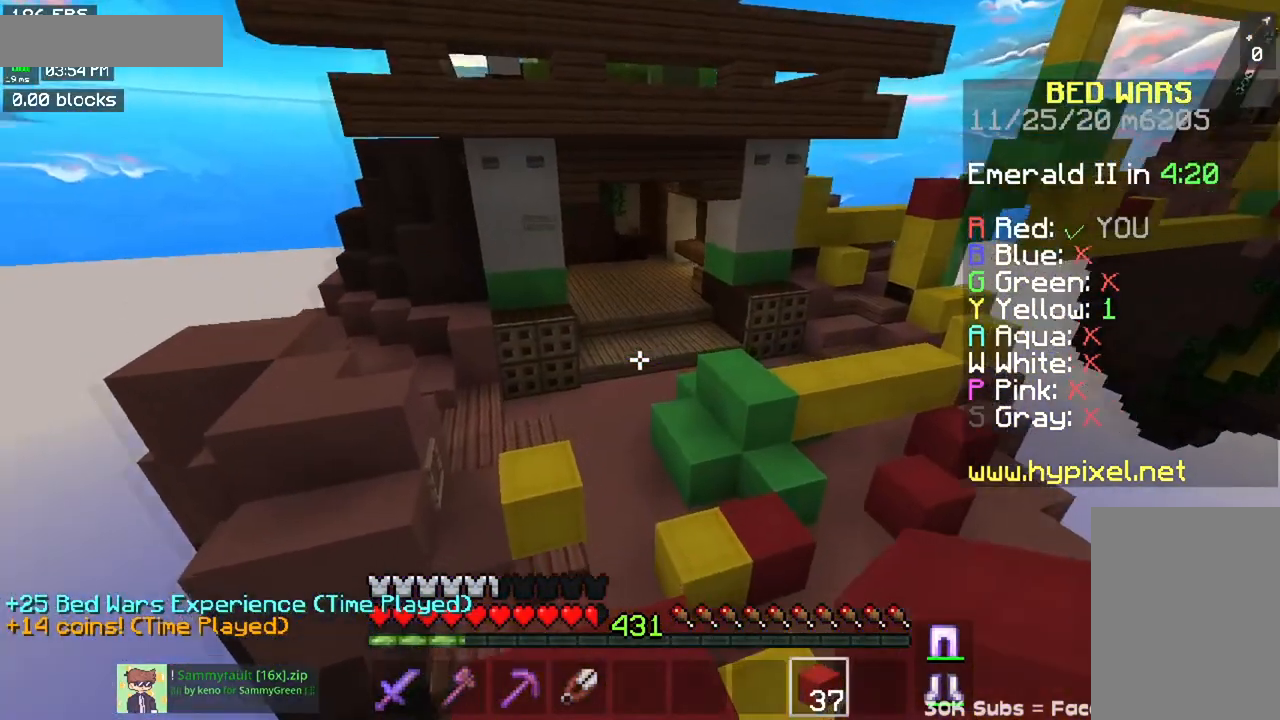
{"keys": ["space", "w"], "mouse": [], "events": [[183, "a", "up"], [233, "space", "down"]]}
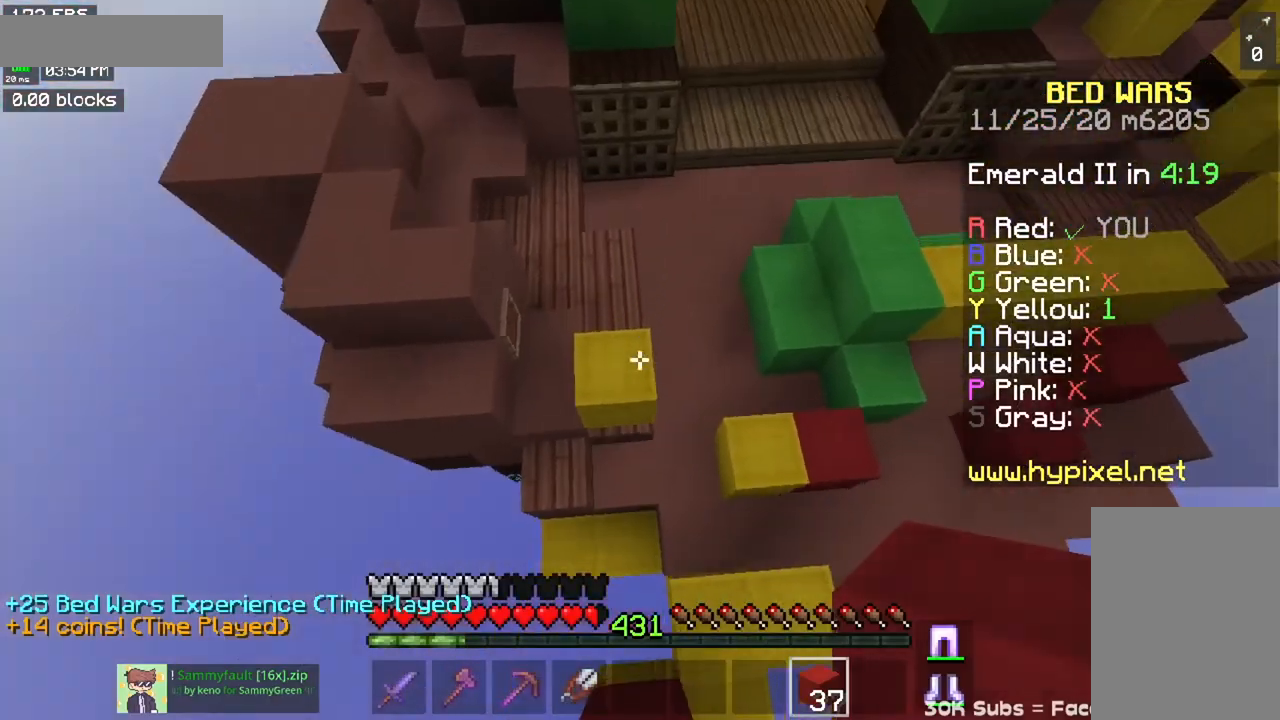
{"keys": ["space", "w"], "mouse": [], "events": [[67, "space", "up"], [267, "mouse_right", "down"], [351, "space", "down"], [434, "mouse_right", "up"]]}
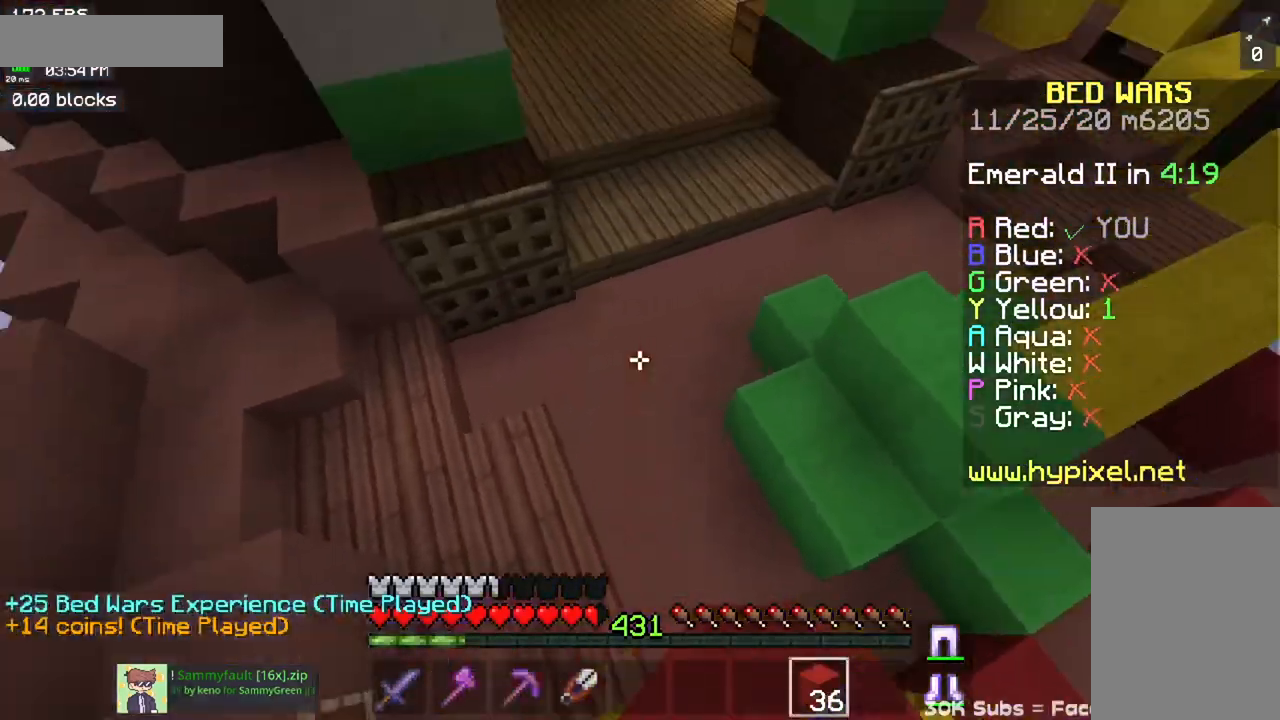
{"keys": ["d", "w"], "mouse": [], "events": [[150, "space", "up"], [300, "d", "down"]]}
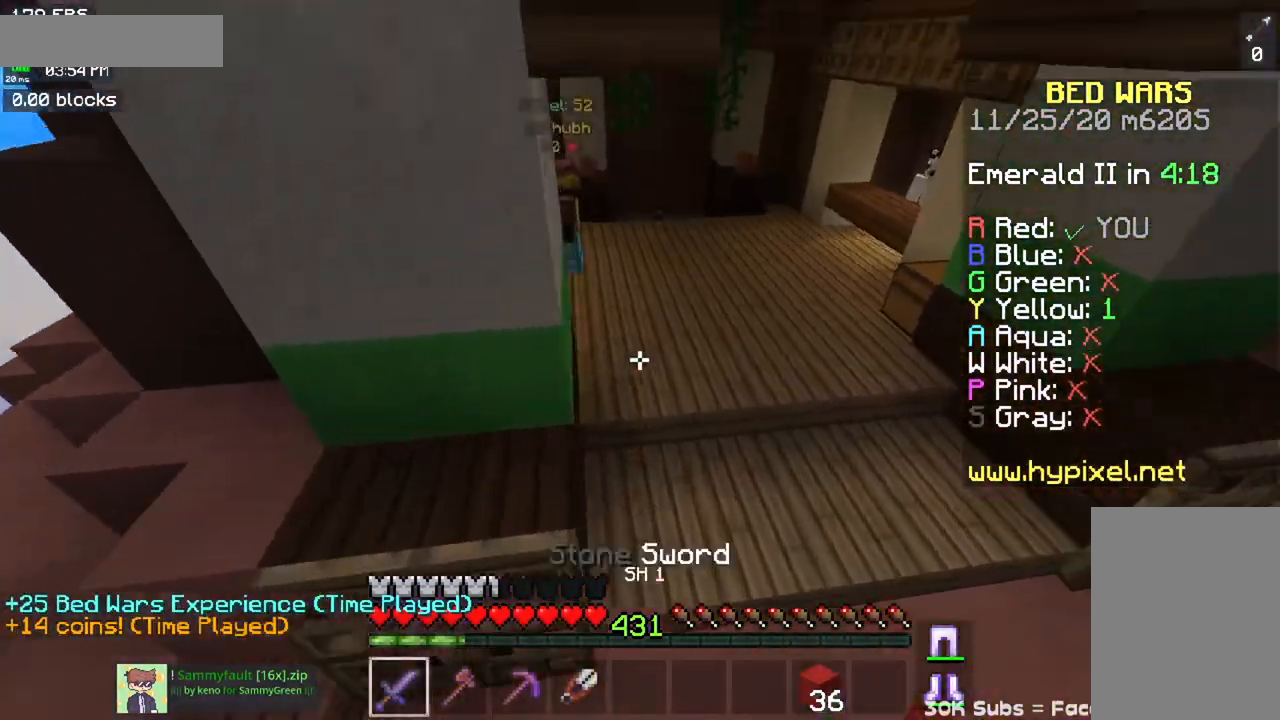
{"keys": ["w"], "mouse": ["left"], "events": [[34, "d", "up"], [117, "mouse_left", "down"]]}
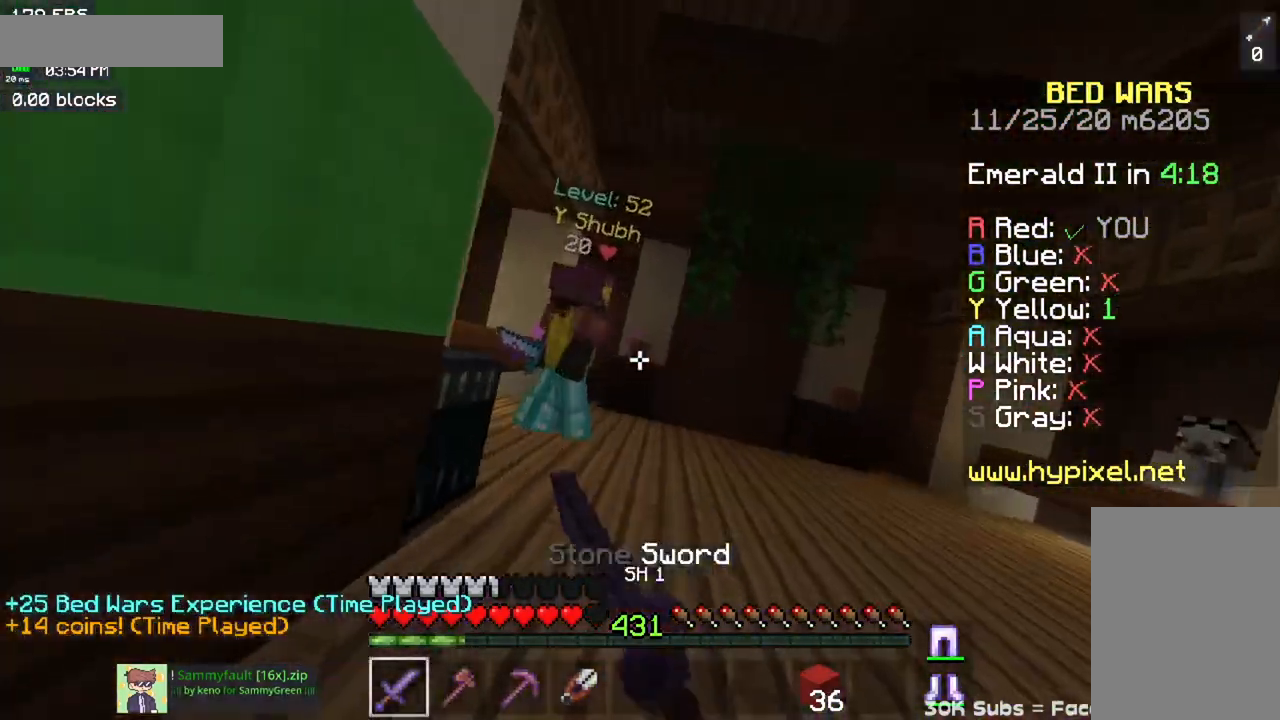
{"keys": ["a", "w"], "mouse": ["left", "right"], "events": [[250, "a", "down"], [333, "mouse_right", "down"]]}
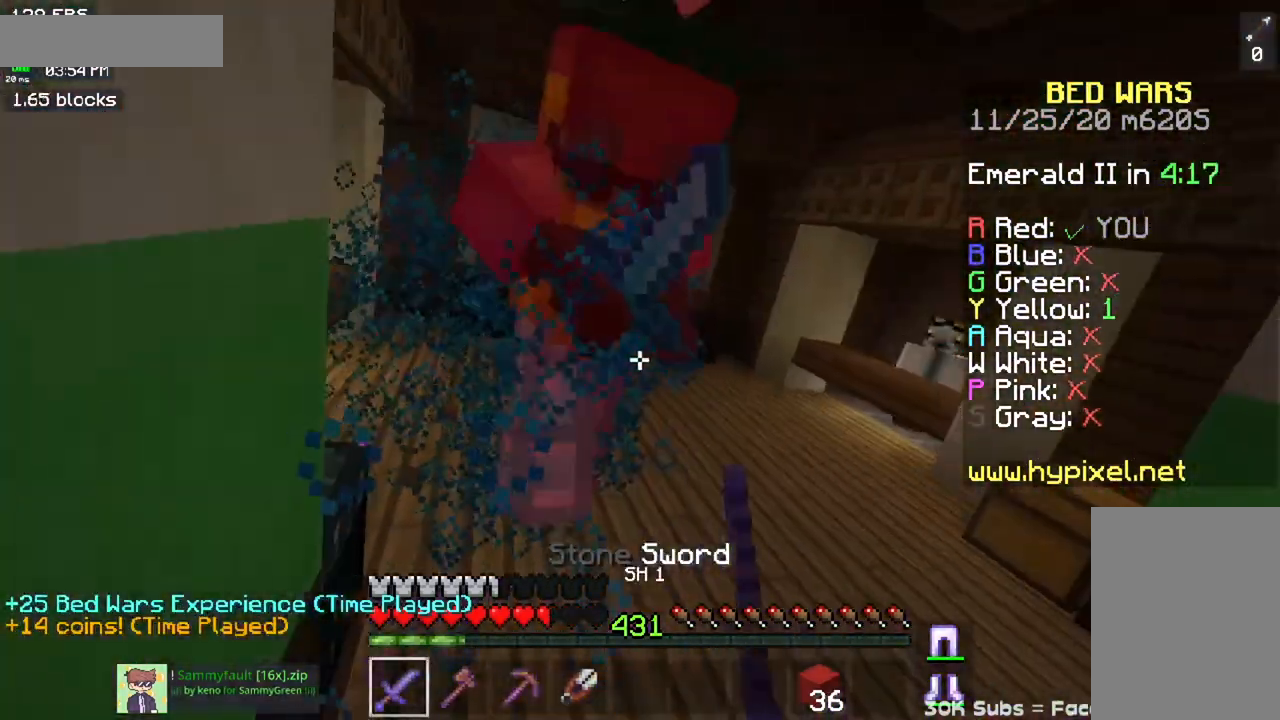
{"keys": ["w"], "mouse": ["left"], "events": [[167, "mouse_right", "up"], [234, "mouse_right", "down"], [351, "mouse_right", "up"], [451, "a", "up"]]}
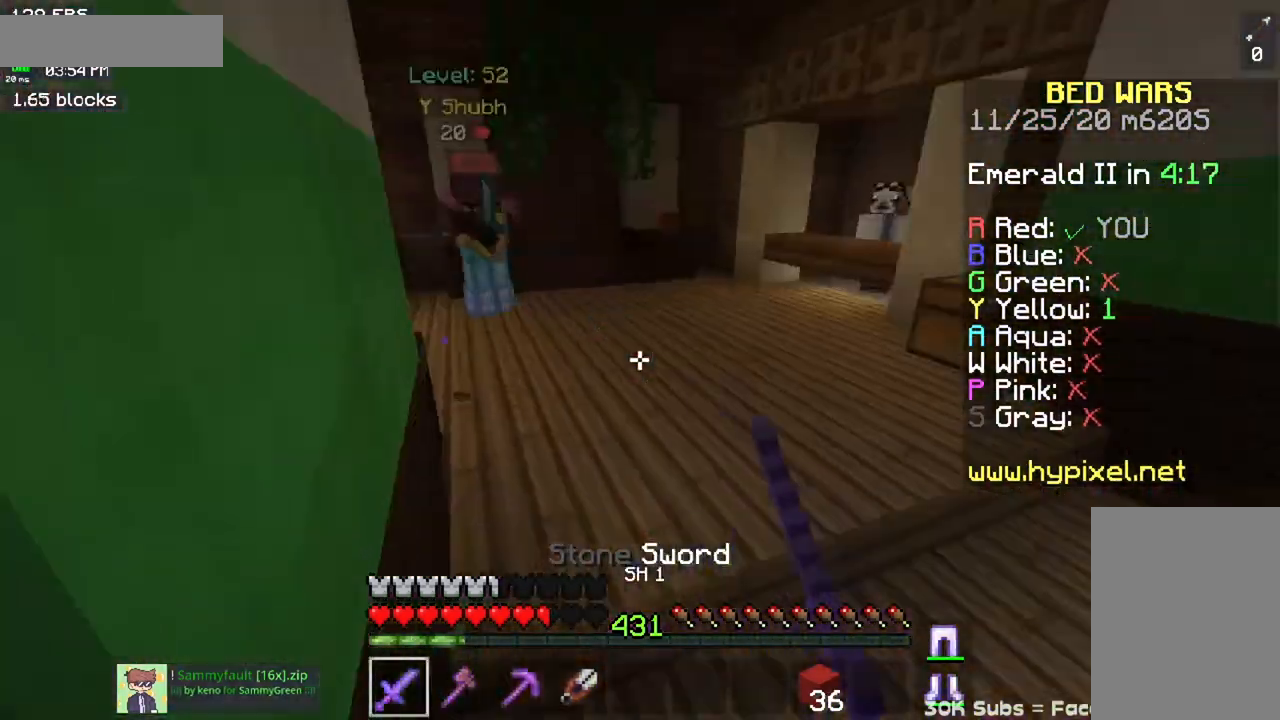
{"keys": ["a", "w"], "mouse": ["left"], "events": [[434, "a", "down"]]}
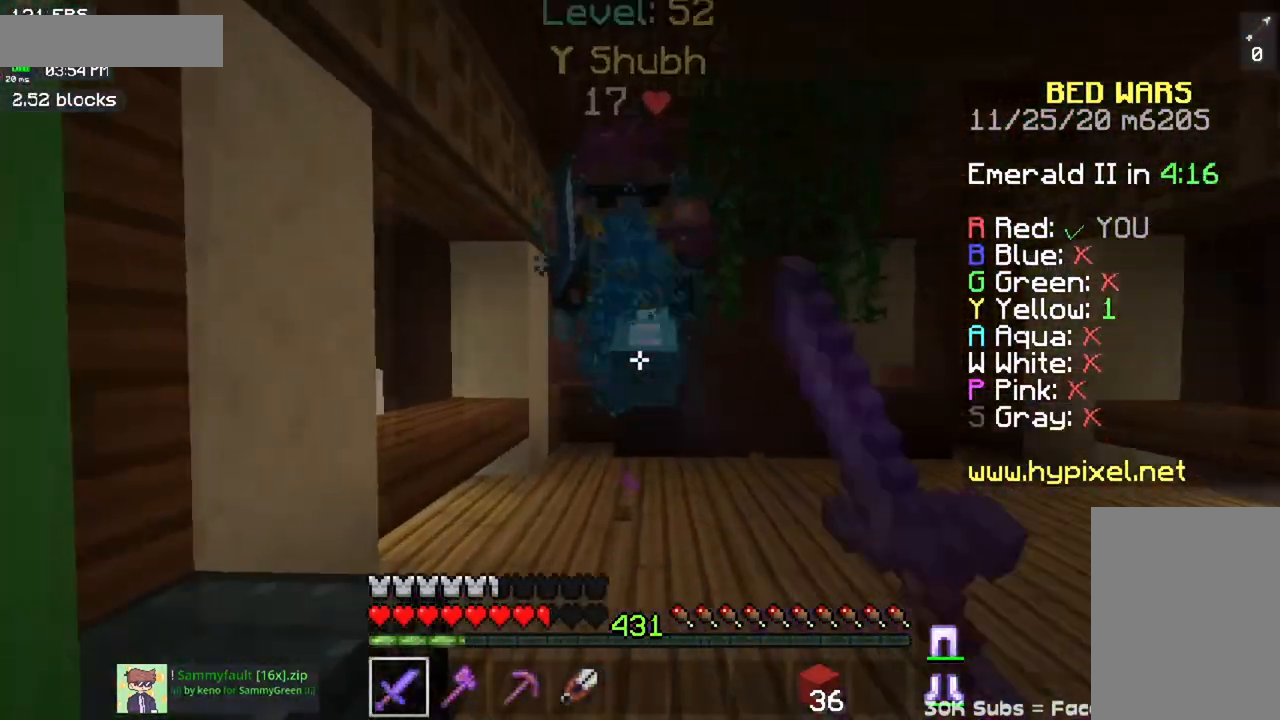
{"keys": ["a", "w"], "mouse": ["left", "right"], "events": [[67, "mouse_right", "down"], [134, "space", "down"], [167, "mouse_right", "up"], [217, "mouse_right", "down"], [351, "mouse_right", "up"], [417, "mouse_right", "down"], [501, "space", "up"]]}